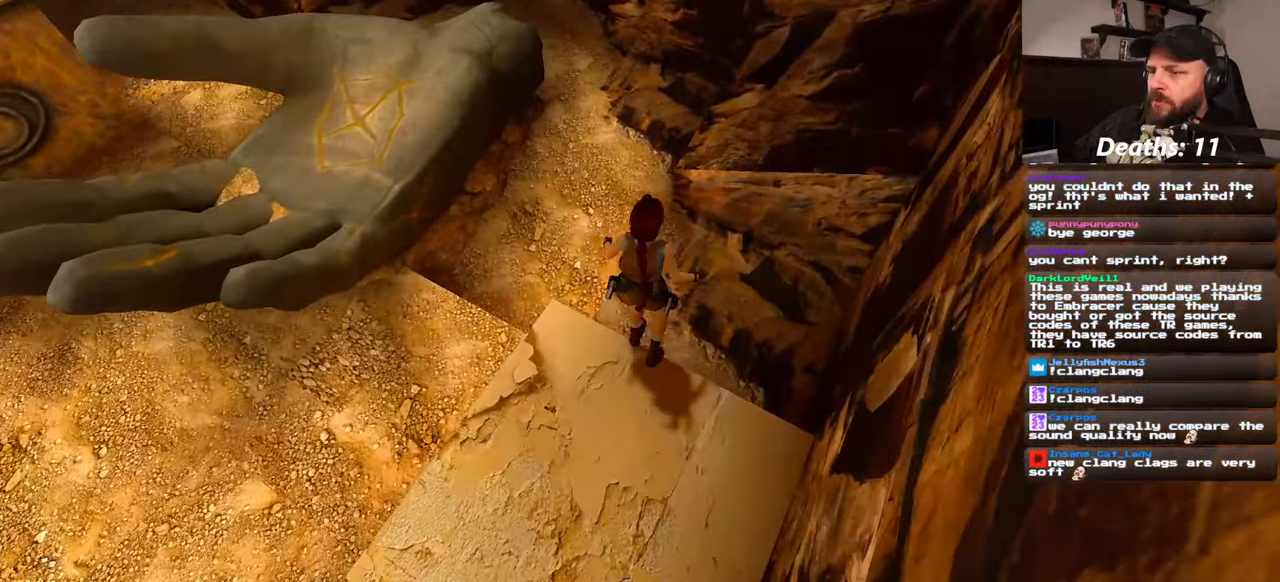
Gameplay with a controller (PlayStation layout); each line is a JSON object with the inputs held at the frame after it. "events" lists button and stick changes between this image and that frame as [ms after this image, input, new state], when the widget could be followed in between. Not read: HOME L2 L3 R2 R3 START.
{"buttons": [], "left_stick": "left", "right_stick": "left", "events": [[33, "left_stick", "left"], [66, "right_stick", "left"]]}
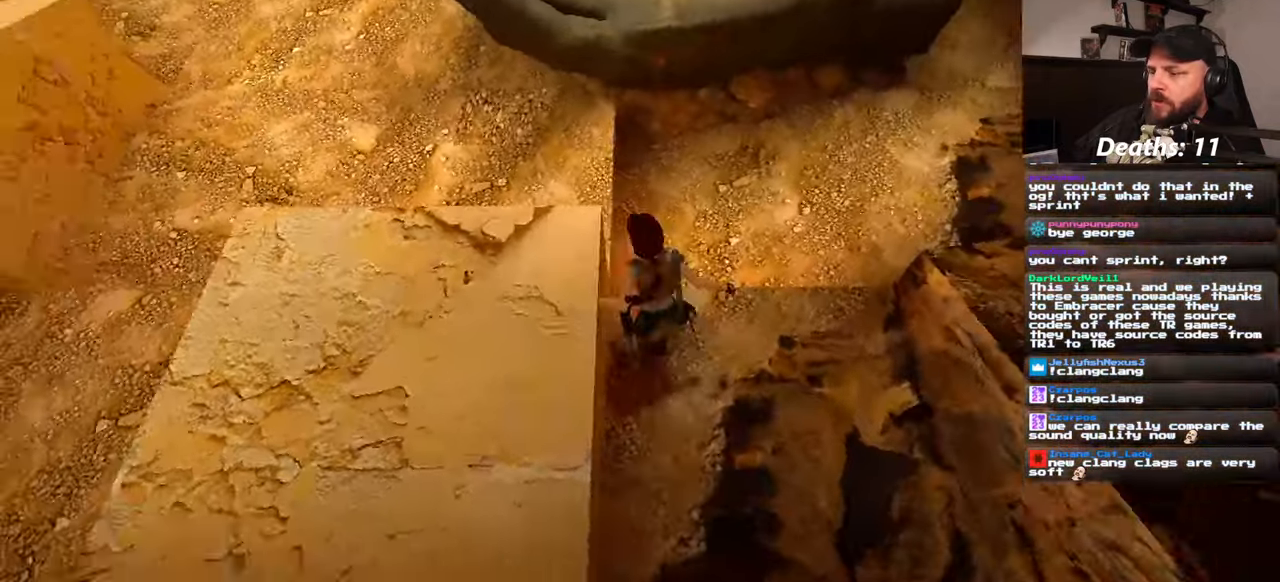
{"buttons": [], "left_stick": "up-right", "right_stick": "center", "events": [[66, "left_stick", "center"], [133, "right_stick", "up-left"], [283, "right_stick", "center"], [400, "left_stick", "up-right"]]}
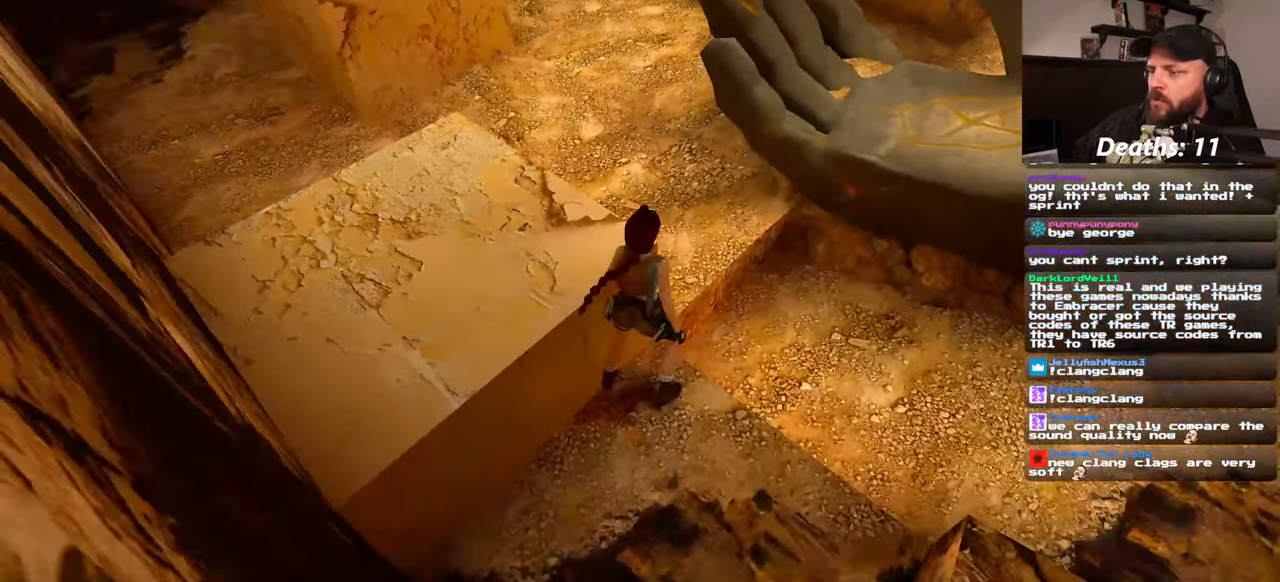
{"buttons": [], "left_stick": "up", "right_stick": "center", "events": [[66, "left_stick", "up"], [200, "right_stick", "left"], [383, "right_stick", "center"]]}
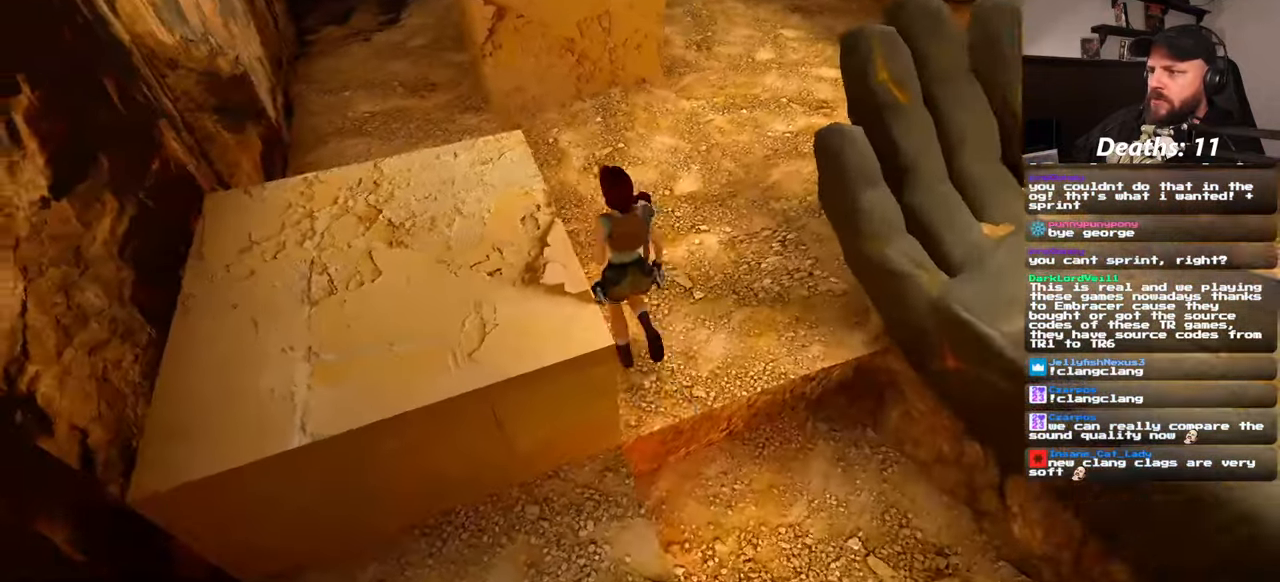
{"buttons": ["CIRCLE", "SQUARE"], "left_stick": "up", "right_stick": "center"}
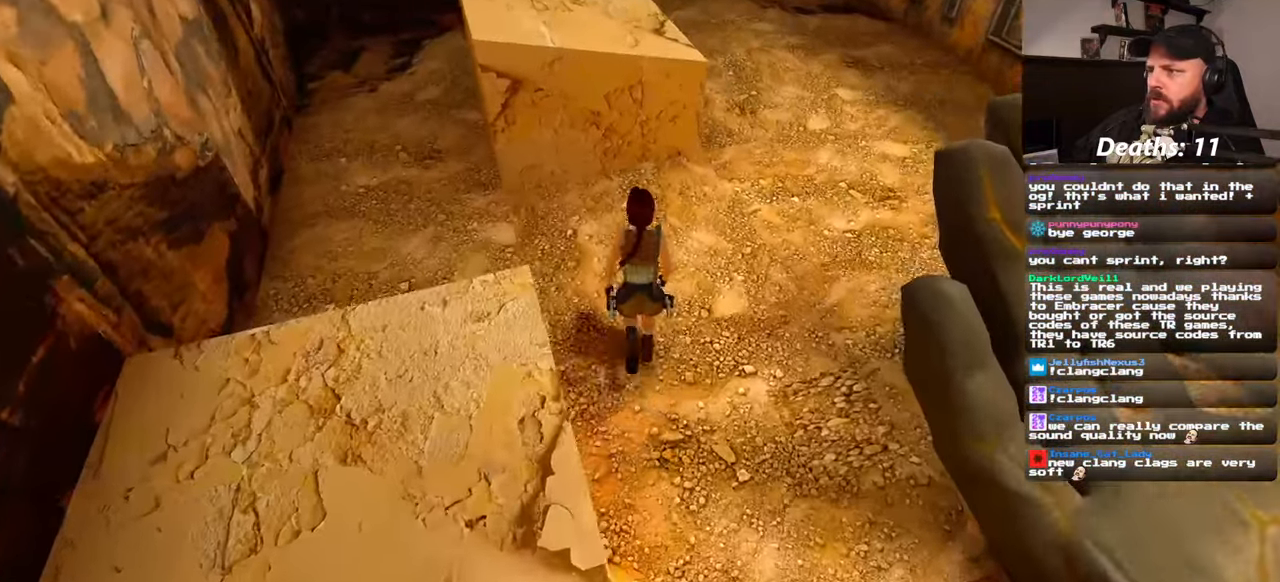
{"buttons": [], "left_stick": "up", "right_stick": "center", "events": [[16, "DPAD_LEFT", "down"], [16, "L1", "down"], [33, "L1", "up"], [83, "DPAD_LEFT", "up"], [83, "SELECT", "down"], [100, "left_stick", "center"], [116, "CIRCLE", "up"], [150, "SELECT", "up"], [166, "SQUARE", "up"], [266, "left_stick", "up-left"], [283, "right_stick", "up-right"], [416, "left_stick", "up"], [416, "right_stick", "center"]]}
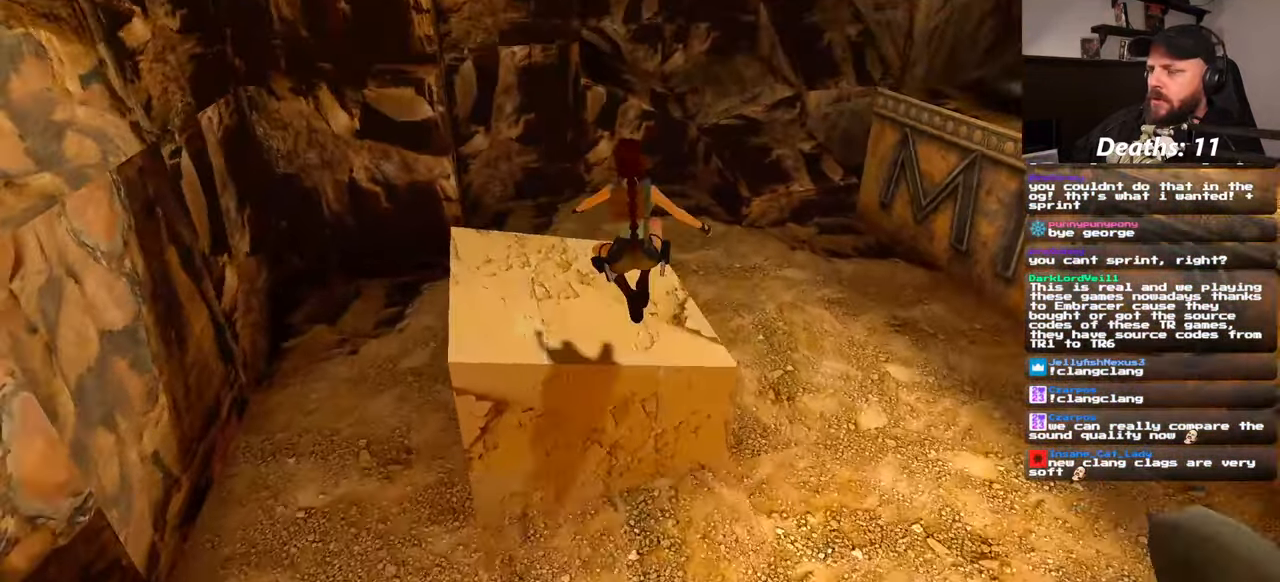
{"buttons": [], "left_stick": "up-right", "right_stick": "right", "events": [[316, "left_stick", "up-right"], [433, "right_stick", "right"]]}
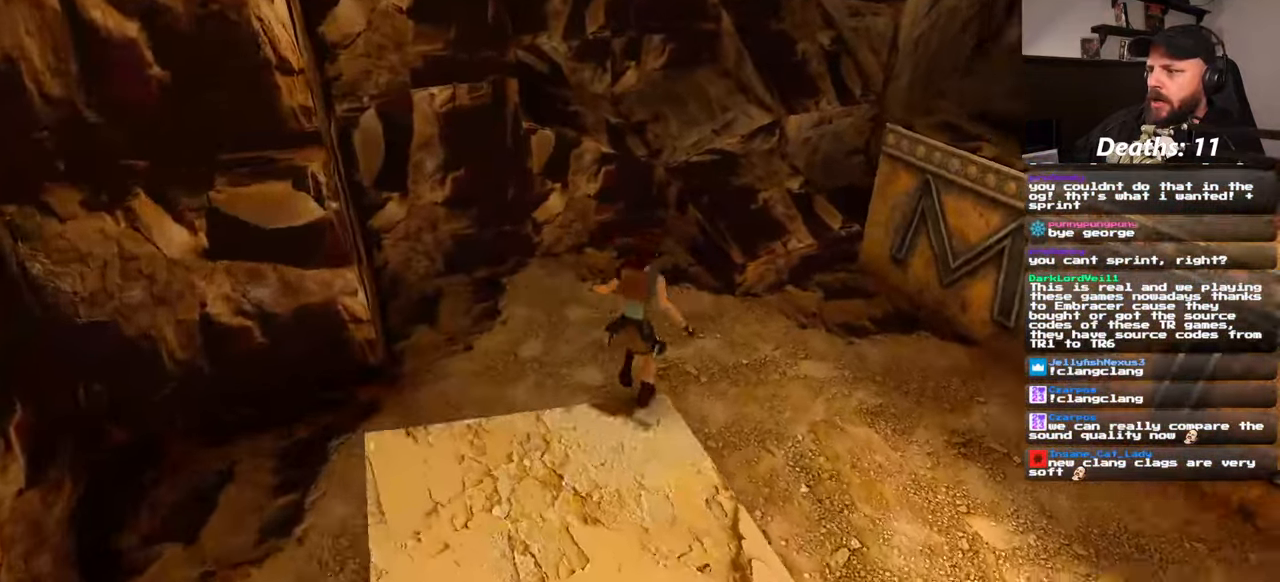
{"buttons": [], "left_stick": "up", "right_stick": "center", "events": [[66, "left_stick", "up"], [216, "right_stick", "center"]]}
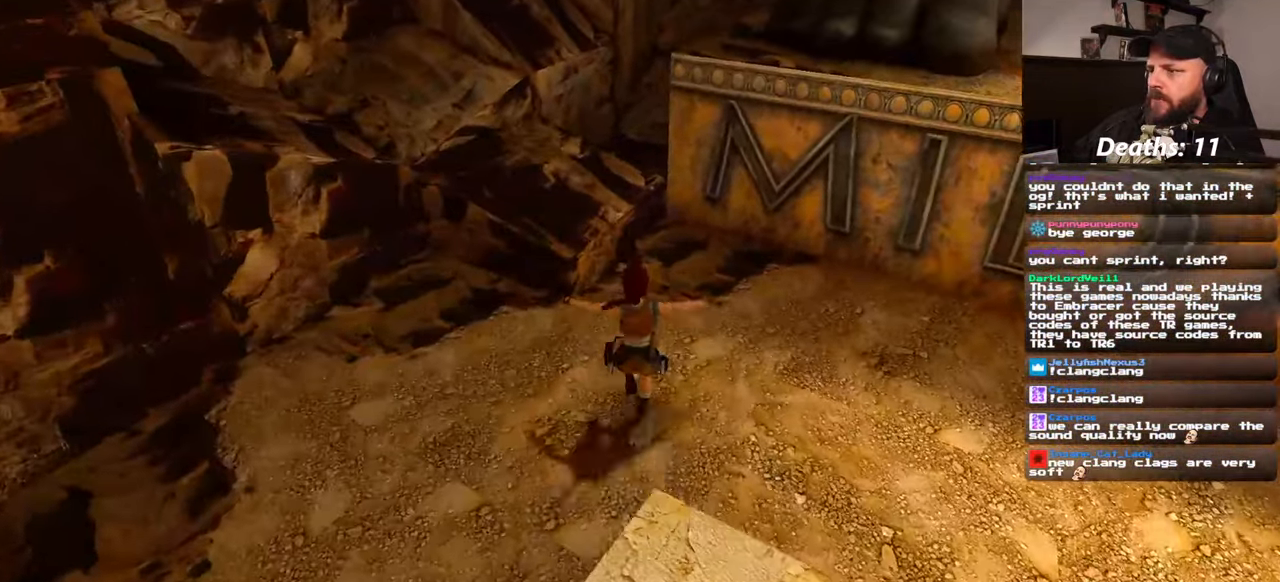
{"buttons": [], "left_stick": "up-right", "right_stick": "right", "events": [[66, "right_stick", "right"], [433, "left_stick", "up-right"]]}
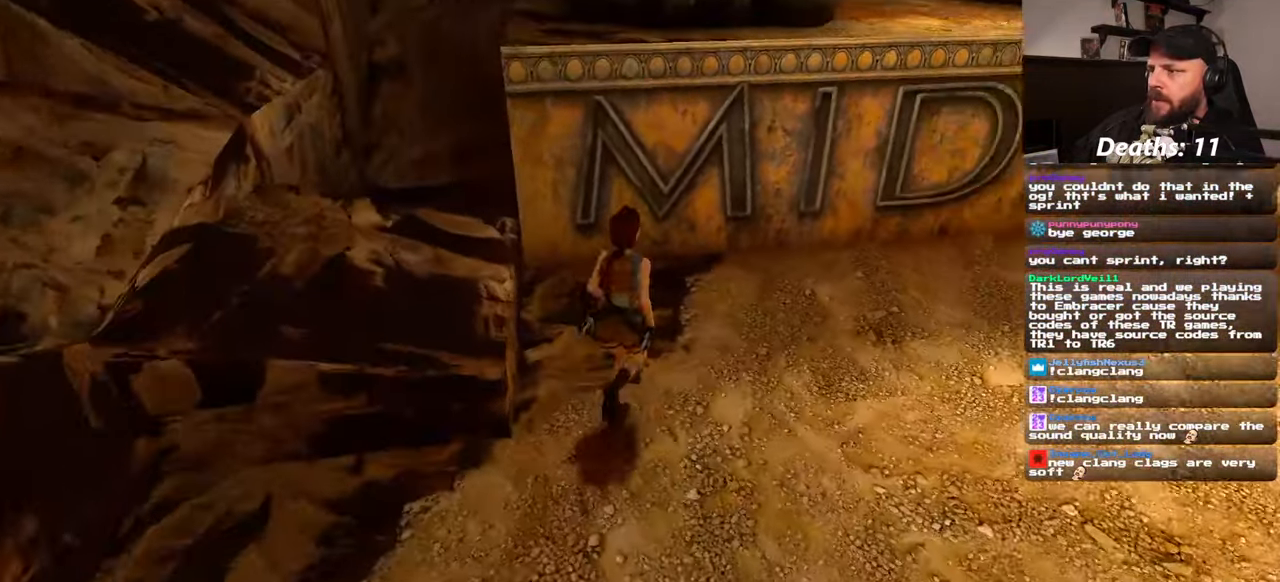
{"buttons": [], "left_stick": "up-right", "right_stick": "center", "events": [[66, "left_stick", "right"], [266, "left_stick", "up-right"], [316, "right_stick", "center"]]}
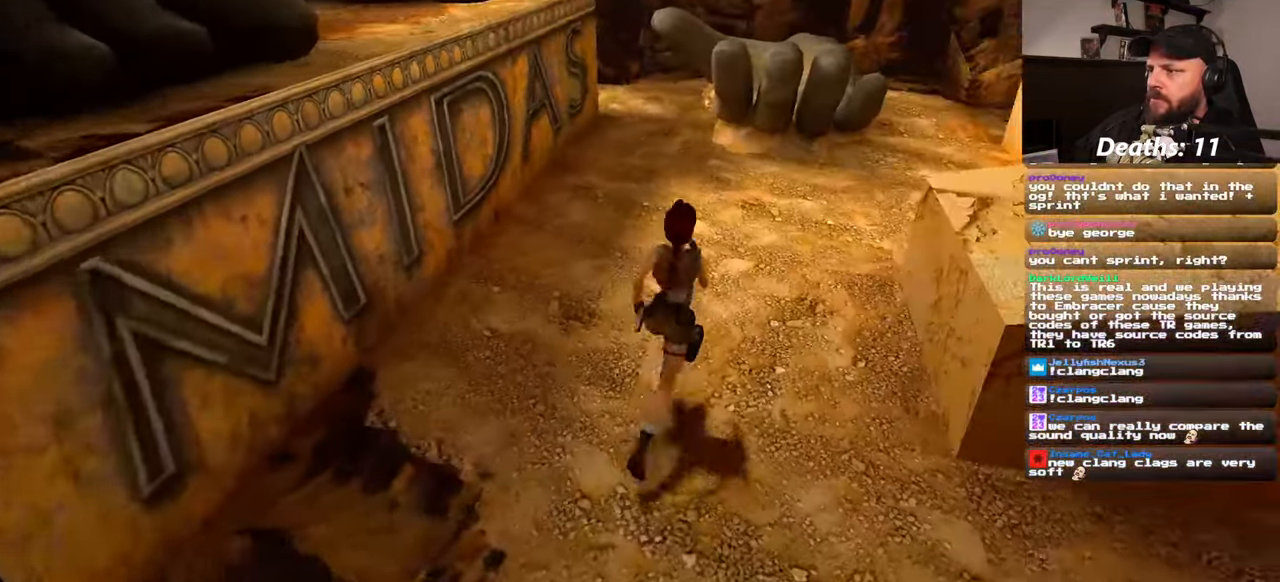
{"buttons": [], "left_stick": "up-right", "right_stick": "center", "events": []}
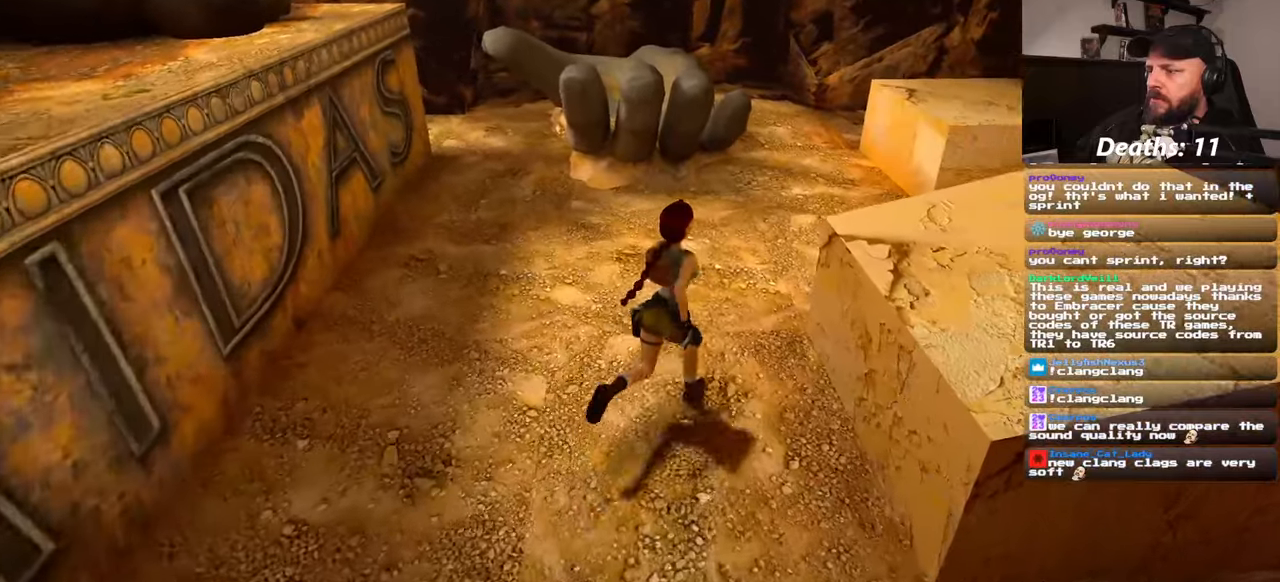
{"buttons": ["DPAD_LEFT"], "left_stick": "center", "right_stick": "center"}
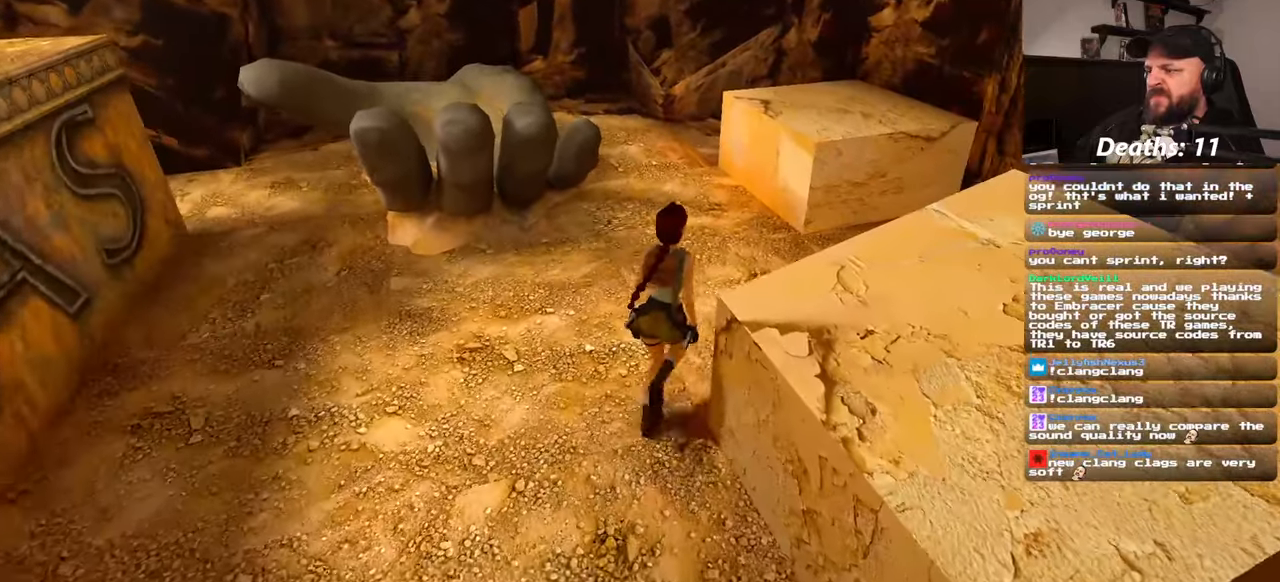
{"buttons": [], "left_stick": "center", "right_stick": "center", "events": [[50, "left_stick", "up"], [100, "DPAD_DOWN", "down"], [150, "left_stick", "center"], [167, "DPAD_DOWN", "up"], [200, "DPAD_LEFT", "up"], [200, "left_stick", "up"], [250, "CROSS", "down"], [283, "left_stick", "center"], [317, "DPAD_LEFT", "down"], [367, "CROSS", "up"], [433, "DPAD_LEFT", "up"]]}
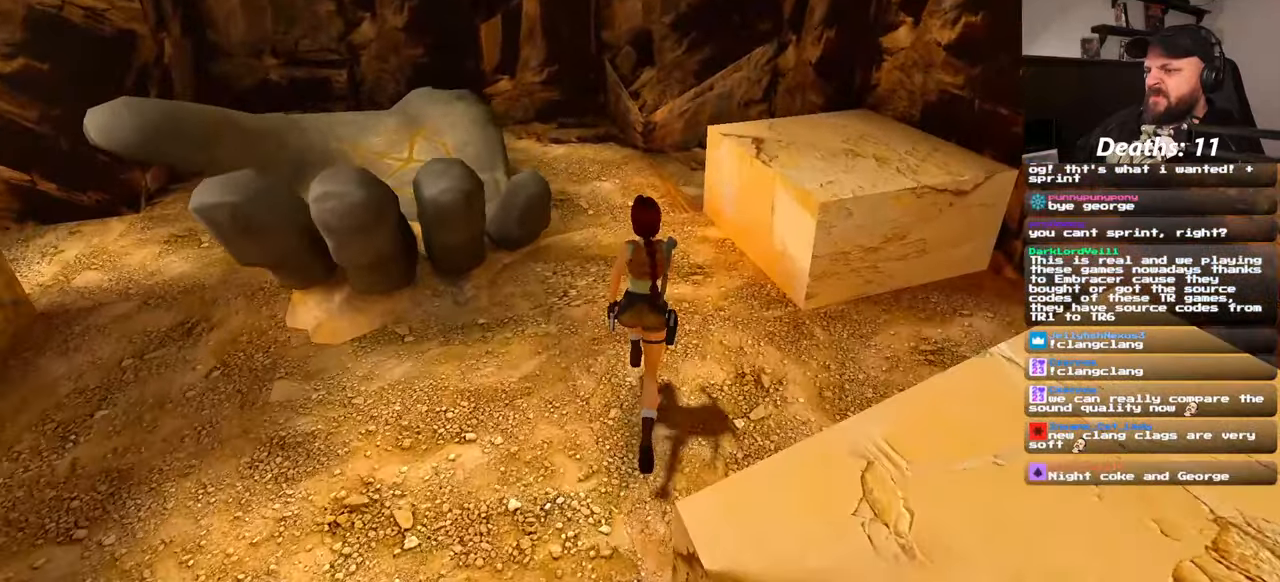
{"buttons": [], "left_stick": "up", "right_stick": "left", "events": [[17, "CROSS", "down"], [117, "CROSS", "up"], [133, "left_stick", "up"], [200, "CROSS", "down"], [283, "CROSS", "up"], [383, "right_stick", "left"]]}
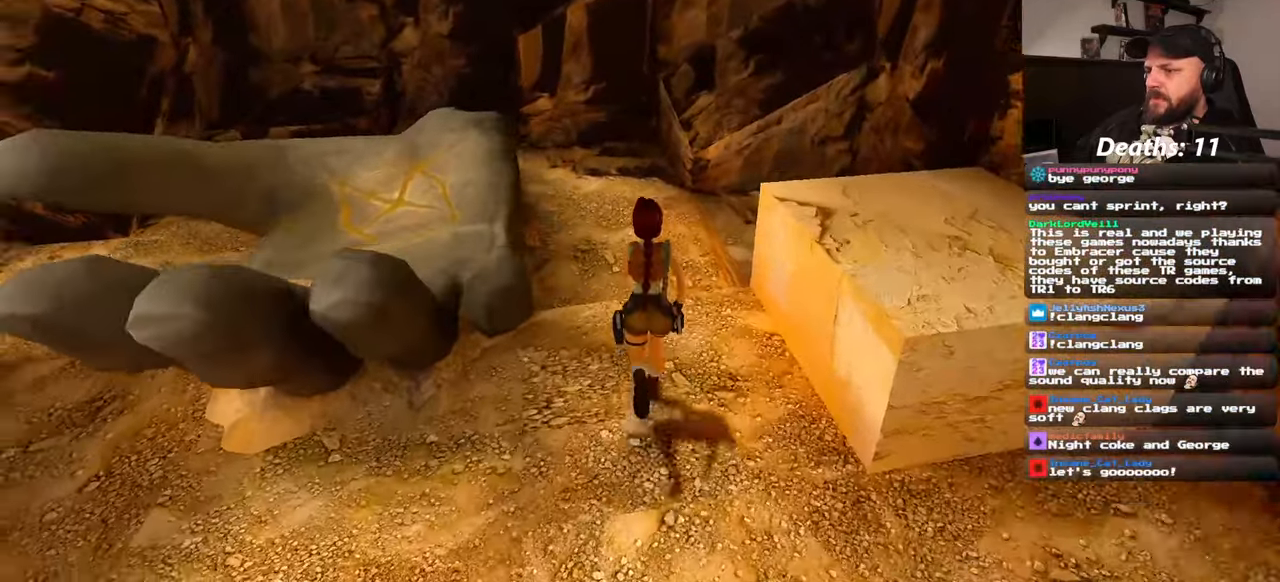
{"buttons": [], "left_stick": "up-right", "right_stick": "left", "events": [[133, "left_stick", "up-right"]]}
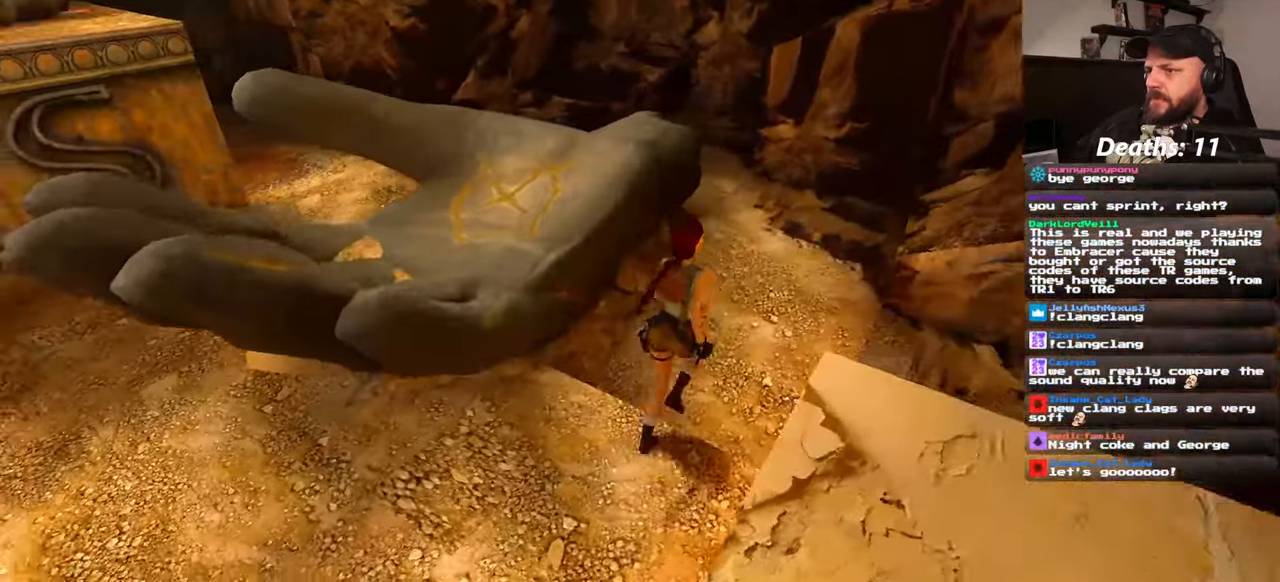
{"buttons": [], "left_stick": "up-right", "right_stick": "center", "events": [[367, "right_stick", "center"]]}
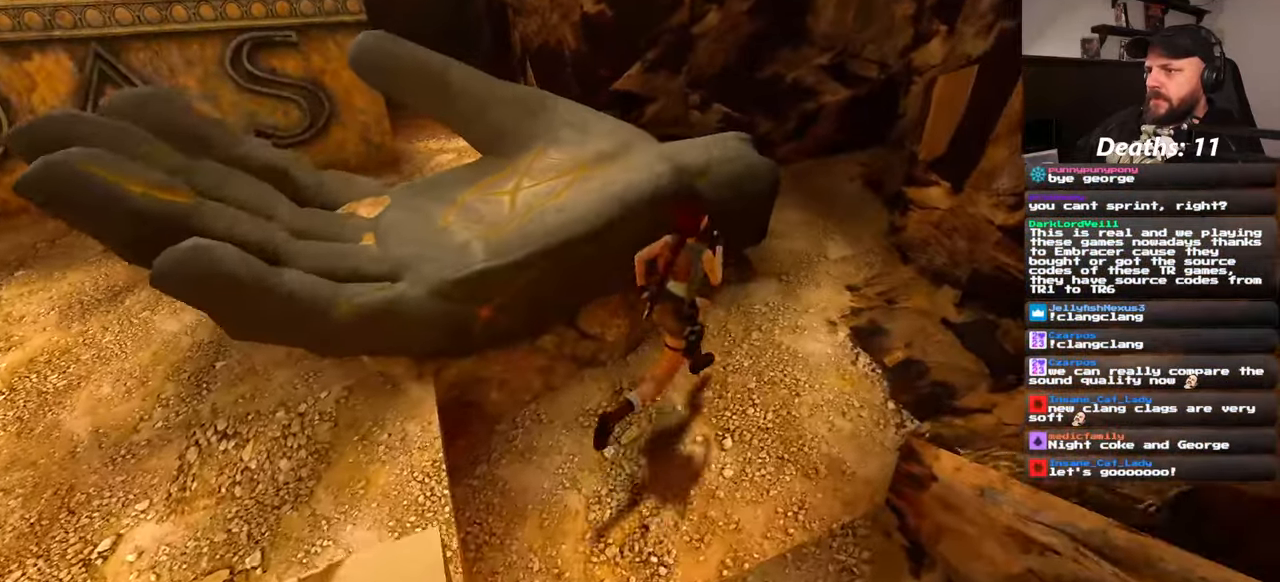
{"buttons": [], "left_stick": "up-right", "right_stick": "center", "events": [[200, "right_stick", "left"], [467, "right_stick", "center"]]}
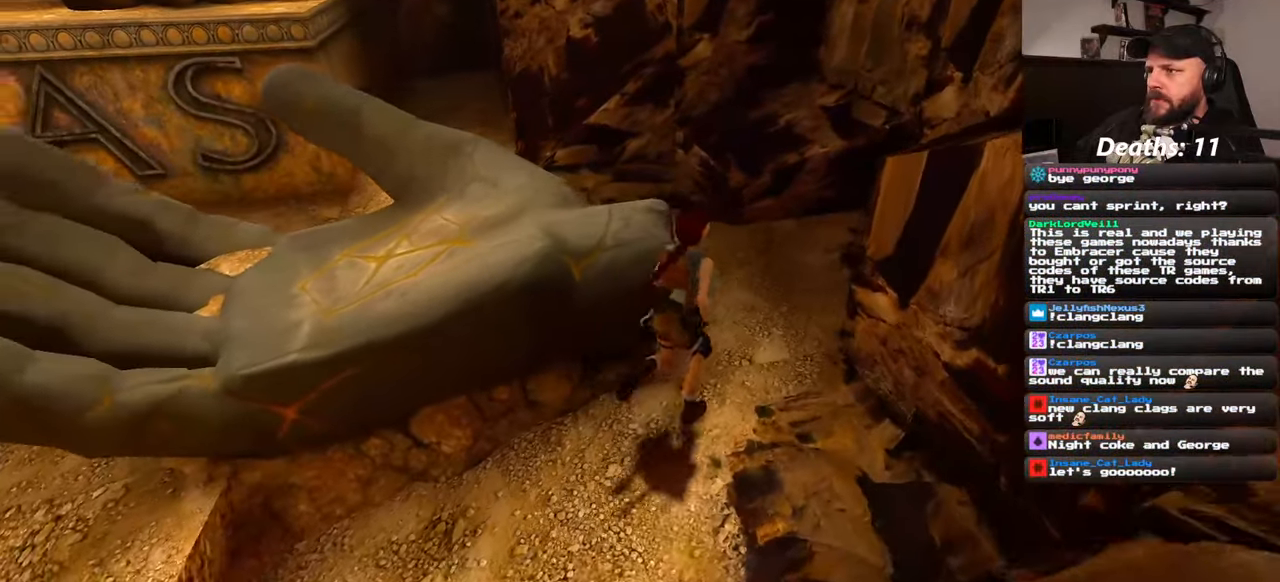
{"buttons": [], "left_stick": "up", "right_stick": "center", "events": [[417, "left_stick", "up"]]}
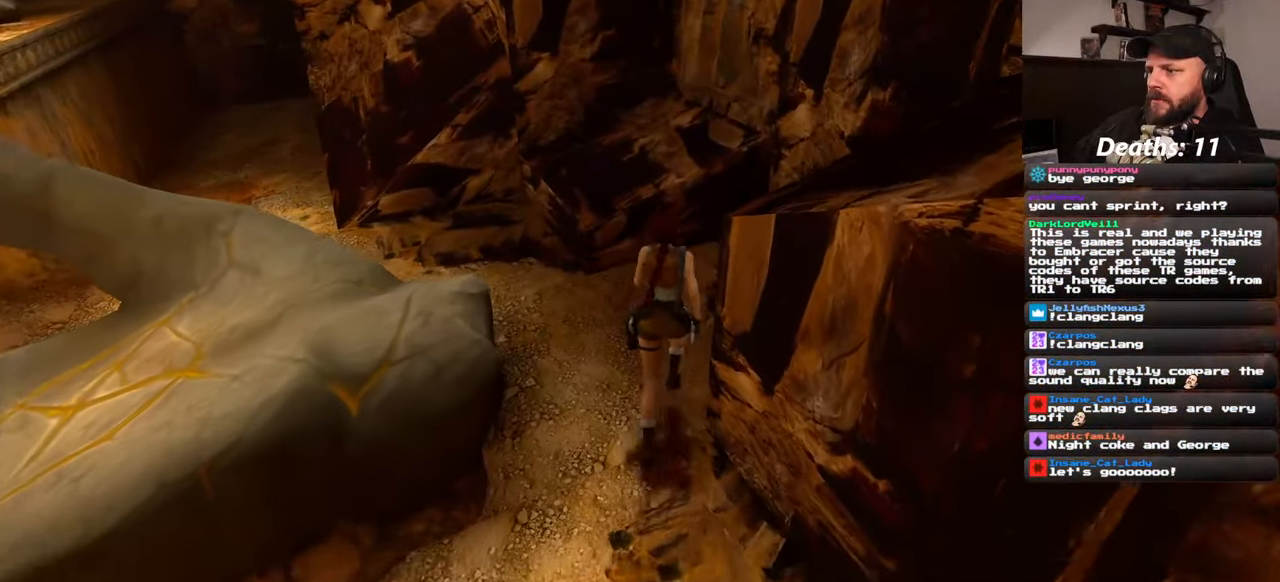
{"buttons": [], "left_stick": "up-left", "right_stick": "center", "events": [[150, "SQUARE", "down"], [383, "SQUARE", "up"], [450, "left_stick", "up-left"]]}
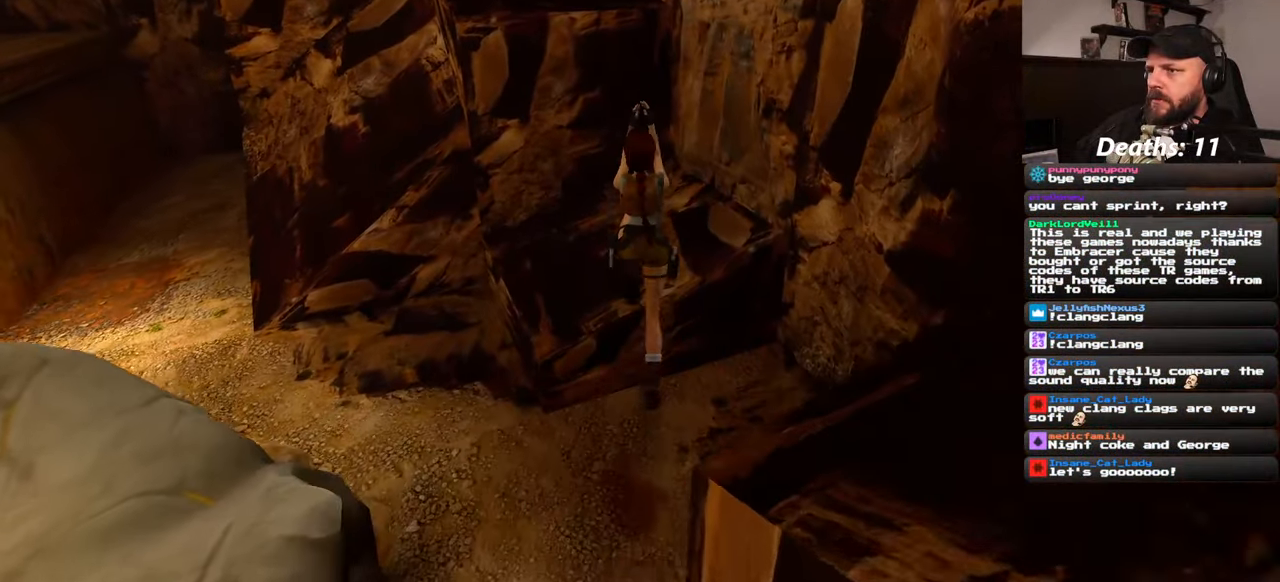
{"buttons": [], "left_stick": "center", "right_stick": "center", "events": [[133, "right_stick", "down-left"], [267, "left_stick", "center"], [333, "right_stick", "center"]]}
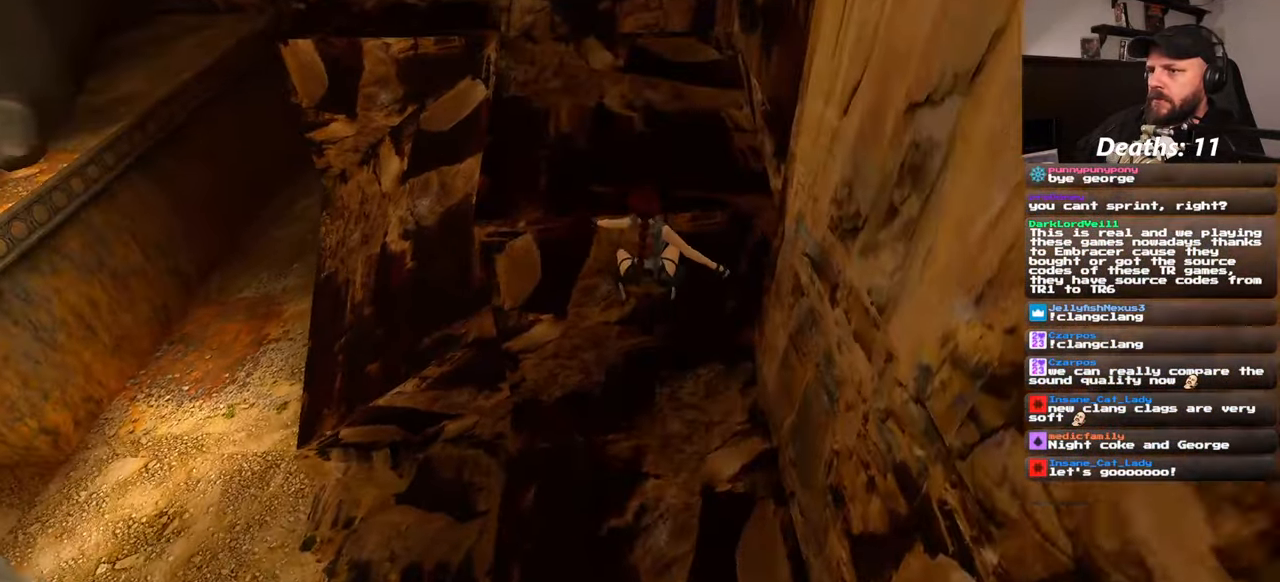
{"buttons": [], "left_stick": "down-left", "right_stick": "up-left", "events": [[133, "left_stick", "down-left"], [200, "right_stick", "left"], [434, "right_stick", "up-left"]]}
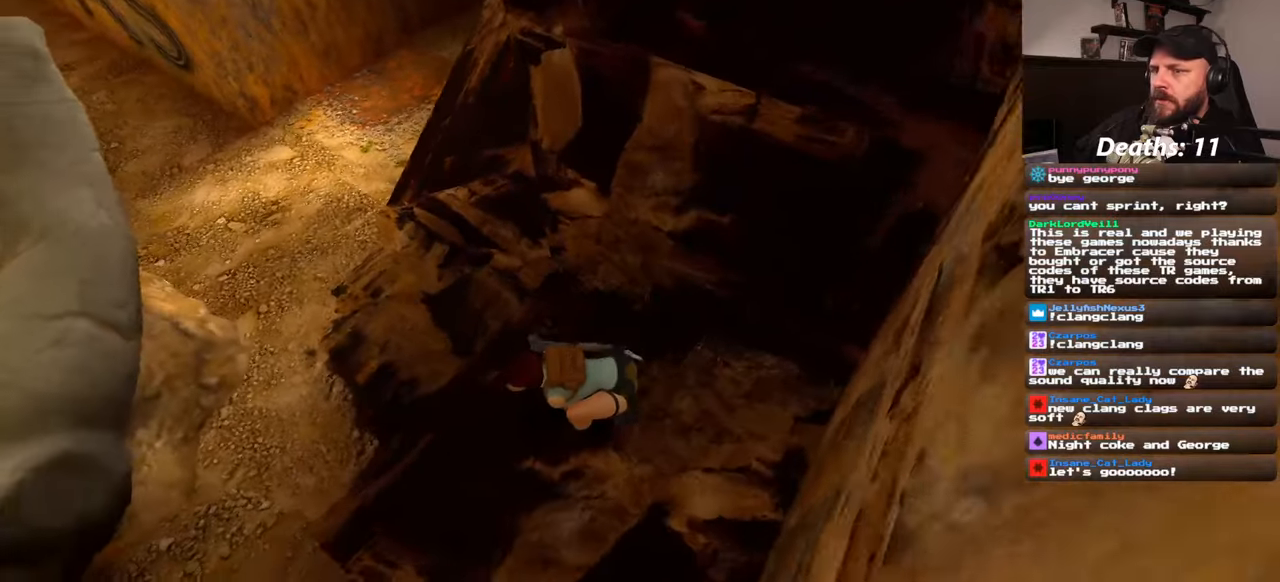
{"buttons": [], "left_stick": "left", "right_stick": "left", "events": [[34, "left_stick", "left"], [417, "right_stick", "left"]]}
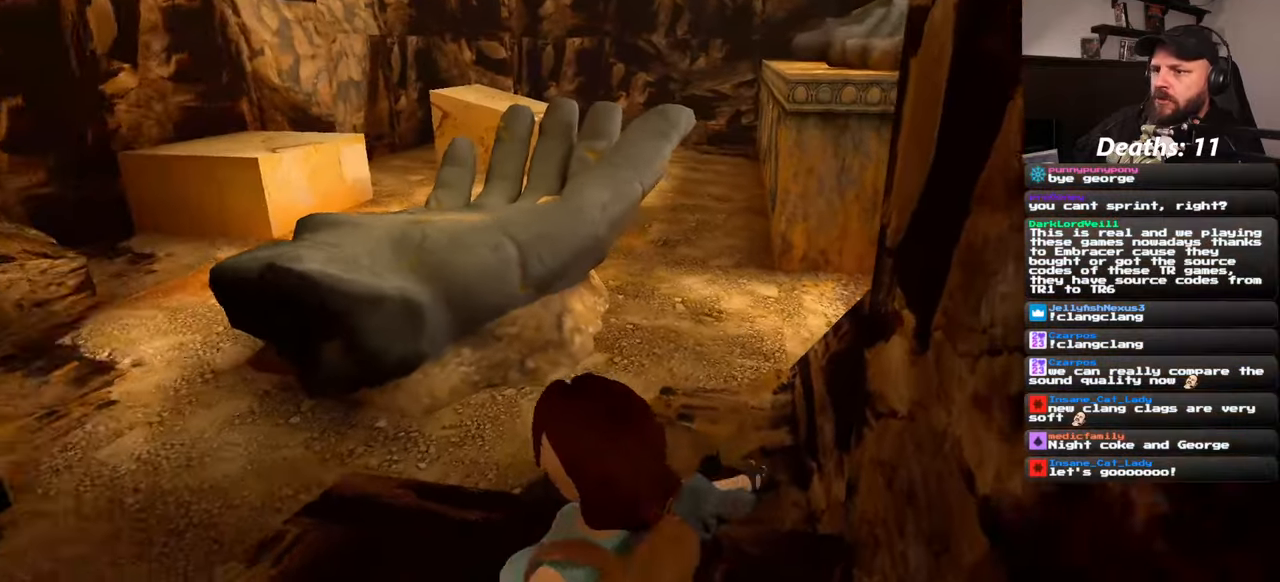
{"buttons": [], "left_stick": "up", "right_stick": "center", "events": [[67, "right_stick", "center"], [234, "left_stick", "up-left"], [367, "right_stick", "down-left"], [467, "right_stick", "center"], [484, "DPAD_UP", "down"], [484, "left_stick", "up"], [500, "DPAD_UP", "up"]]}
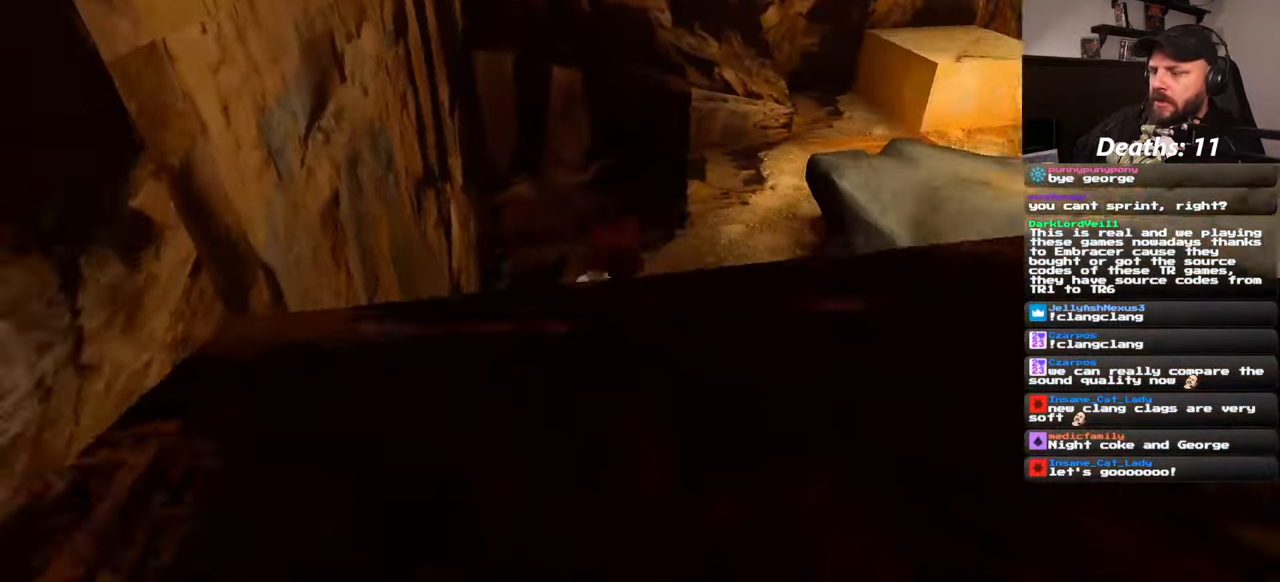
{"buttons": [], "left_stick": "up", "right_stick": "center", "events": [[317, "left_stick", "left"], [450, "left_stick", "up"]]}
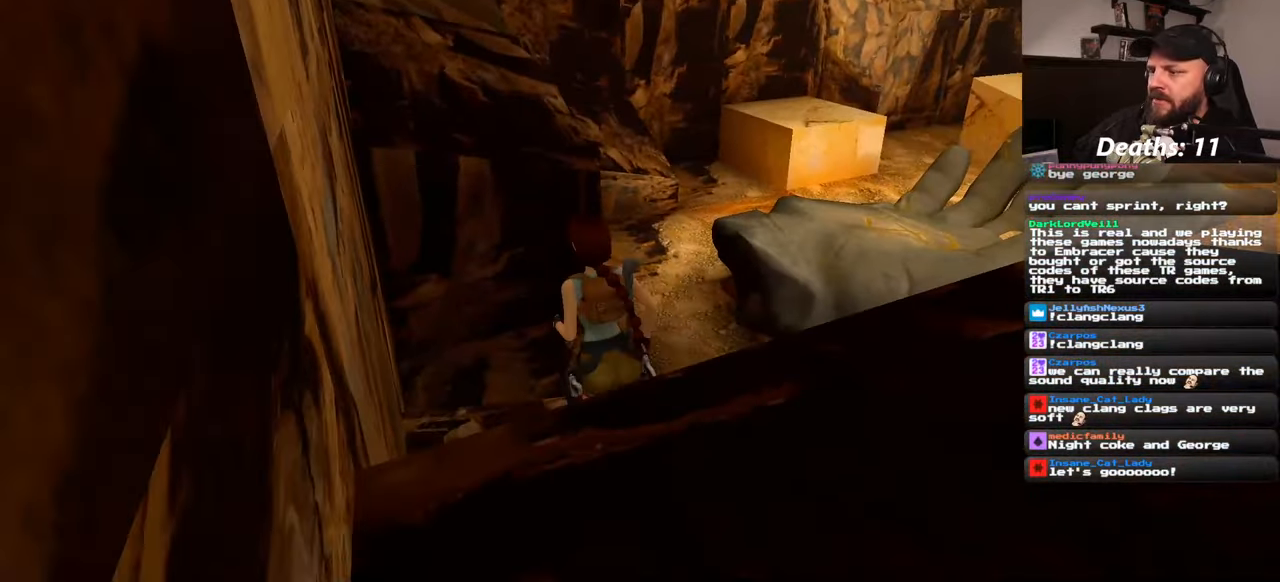
{"buttons": [], "left_stick": "up", "right_stick": "center", "events": [[234, "right_stick", "up-right"], [467, "right_stick", "center"]]}
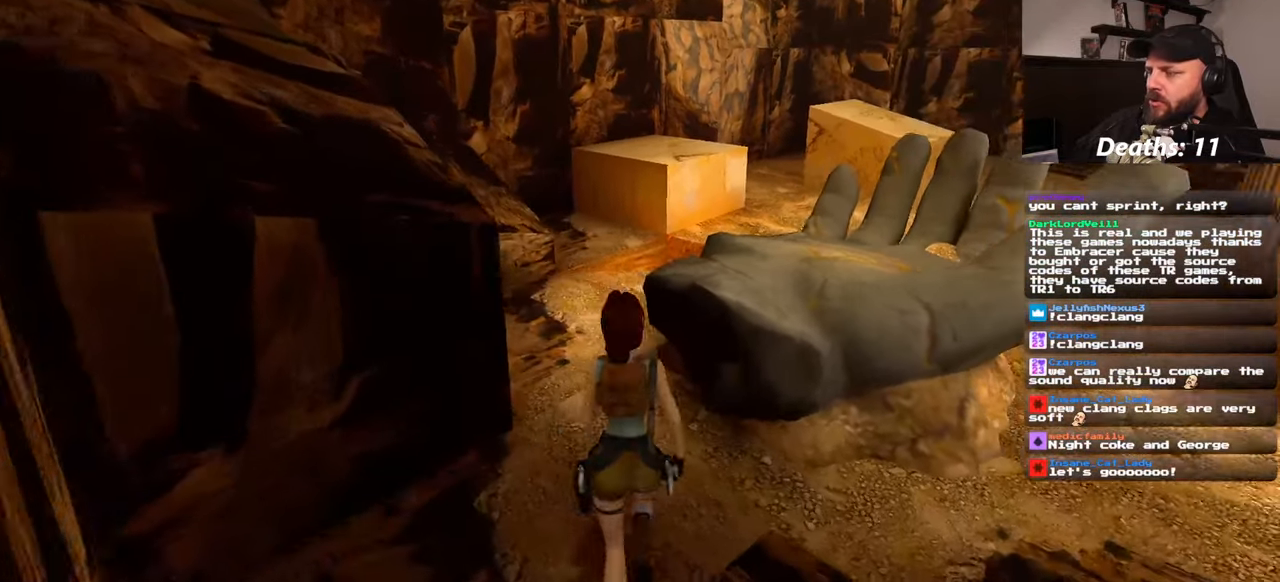
{"buttons": [], "left_stick": "up", "right_stick": "center", "events": []}
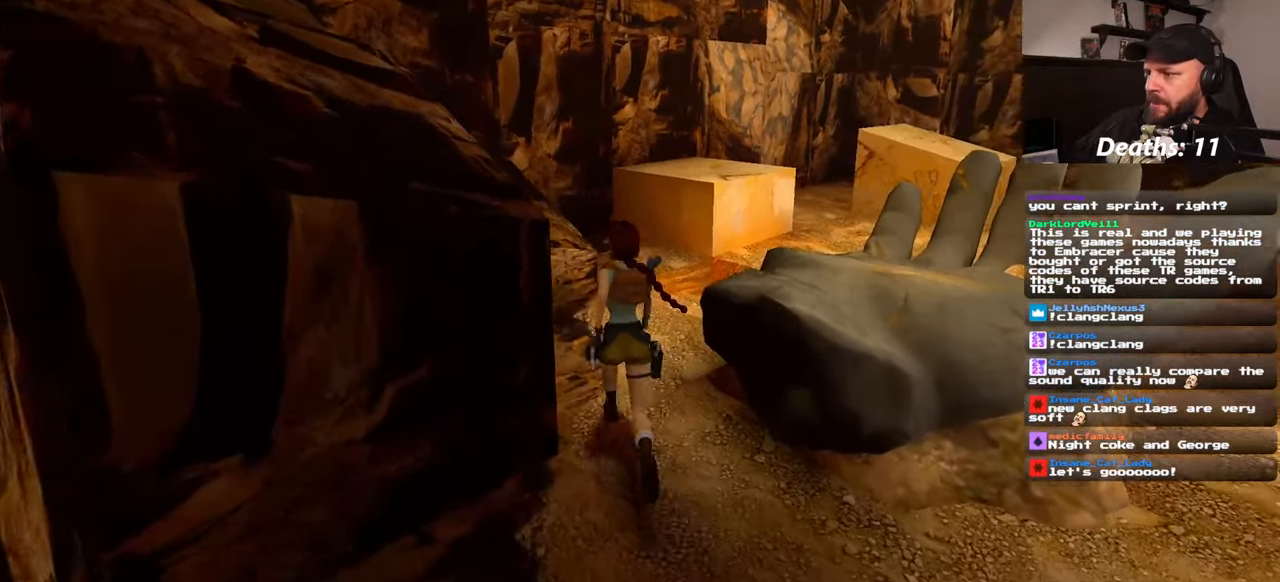
{"buttons": [], "left_stick": "up", "right_stick": "center", "events": [[17, "right_stick", "down-right"], [367, "right_stick", "center"]]}